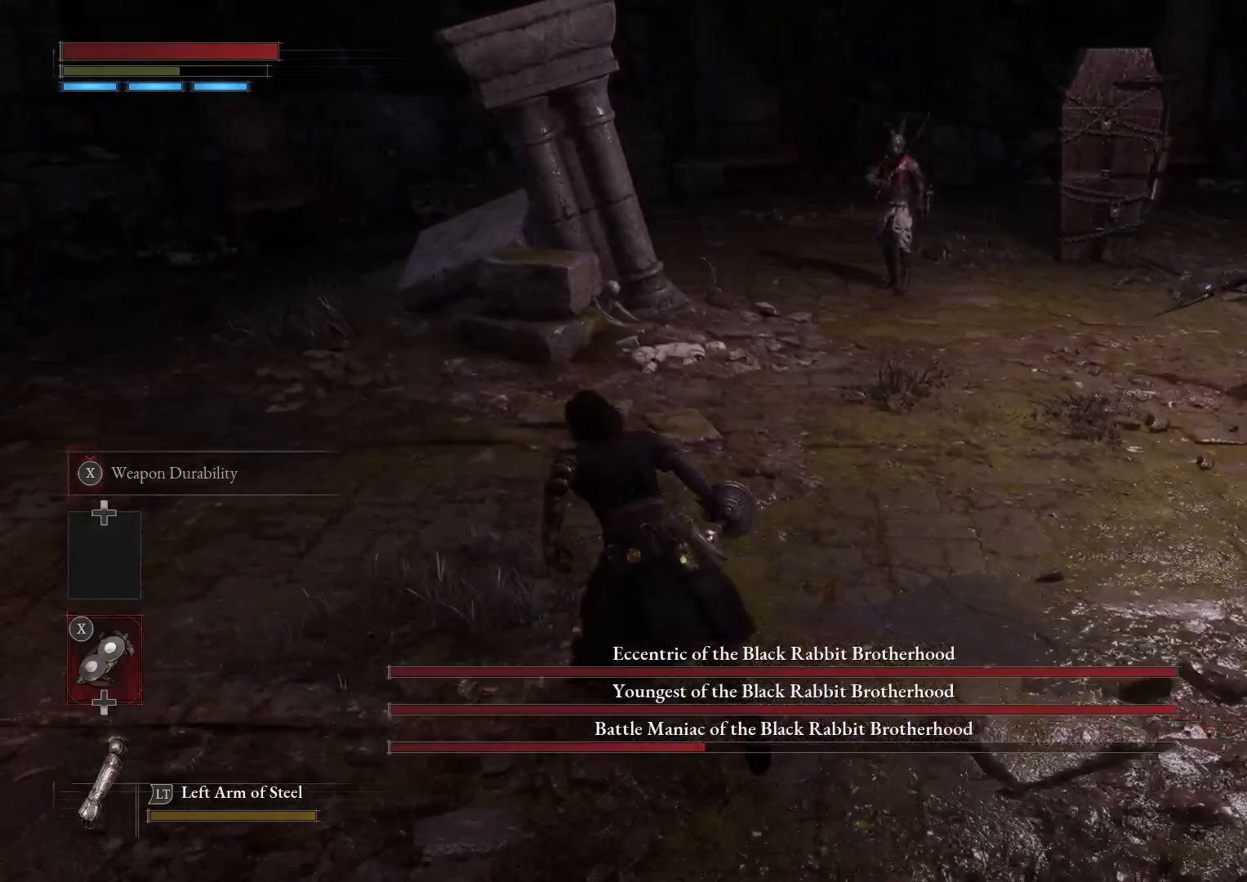
Gameplay with a controller (Xbox layout); each line is a JSON object with the inputs held at the frame after it. "events" lists button and stick changes between this image and that frame as [ms after this image, input, new state], when the widget could be followed in between.
{"buttons": ["B"], "left_stick": "up-left", "right_stick": "right", "events": []}
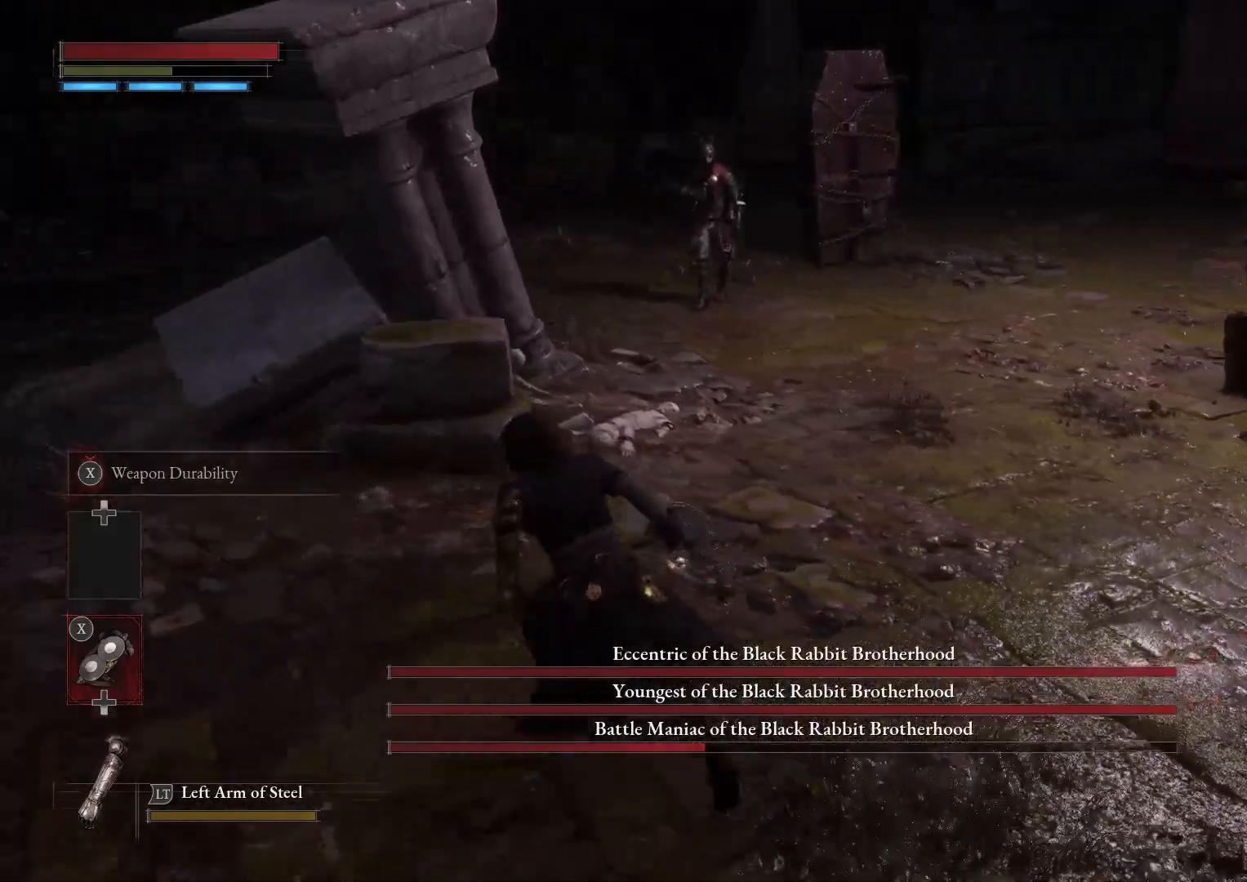
{"buttons": ["B"], "left_stick": "left", "right_stick": "up-right", "events": [[17, "B", "up"], [50, "left_stick", "left"], [67, "right_stick", "center"], [200, "B", "down"], [417, "right_stick", "up-right"]]}
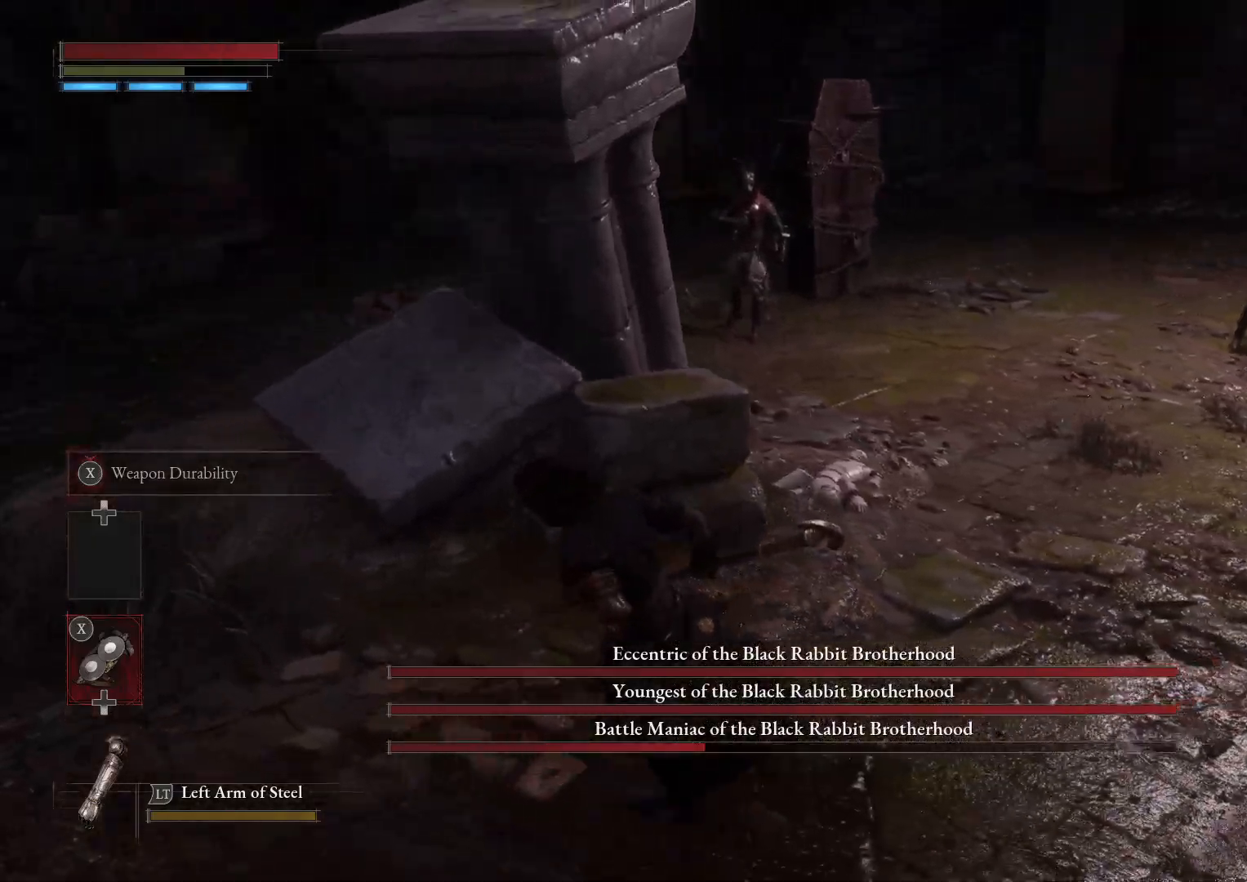
{"buttons": [], "left_stick": "left", "right_stick": "center", "events": [[33, "right_stick", "center"], [183, "right_stick", "right"], [333, "right_stick", "center"], [483, "B", "up"]]}
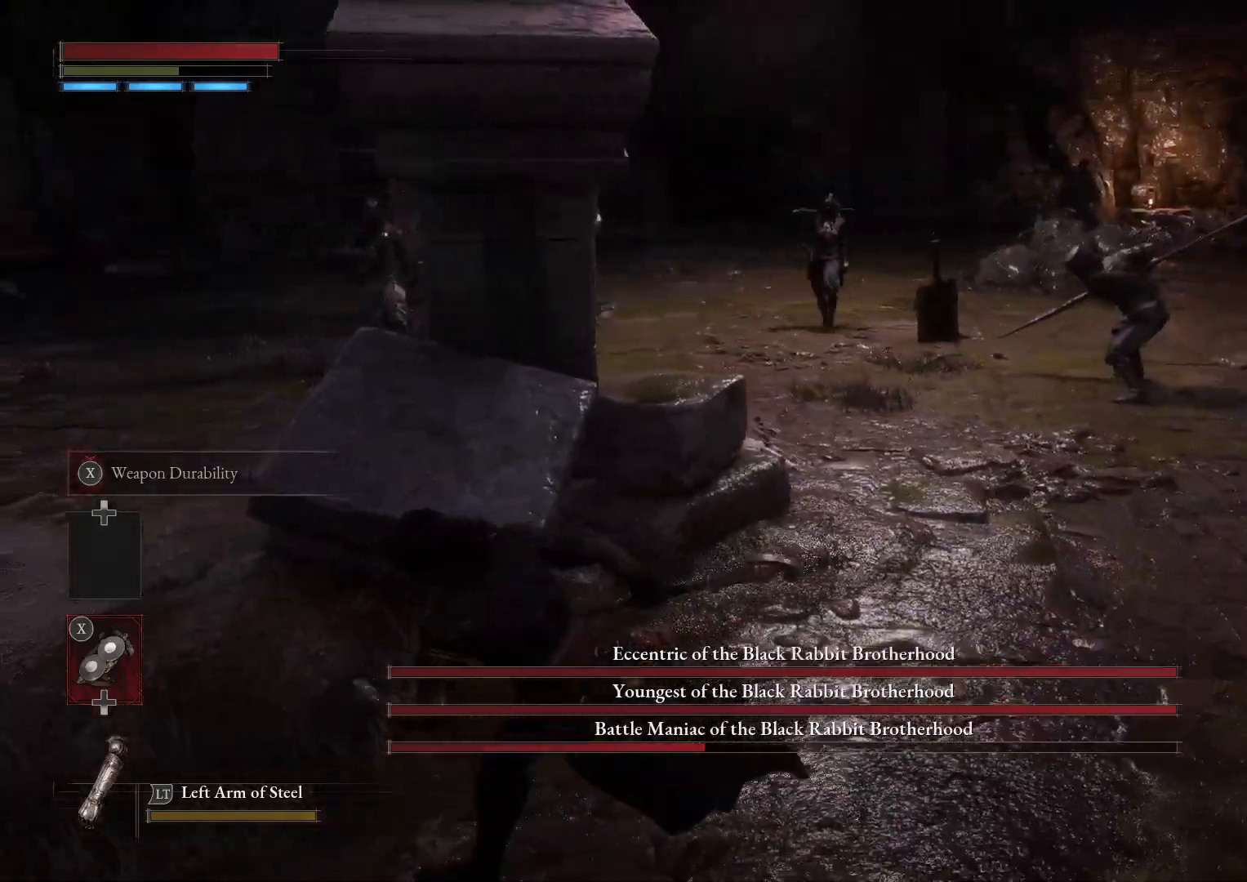
{"buttons": ["B"], "left_stick": "left", "right_stick": "center", "events": [[317, "B", "down"]]}
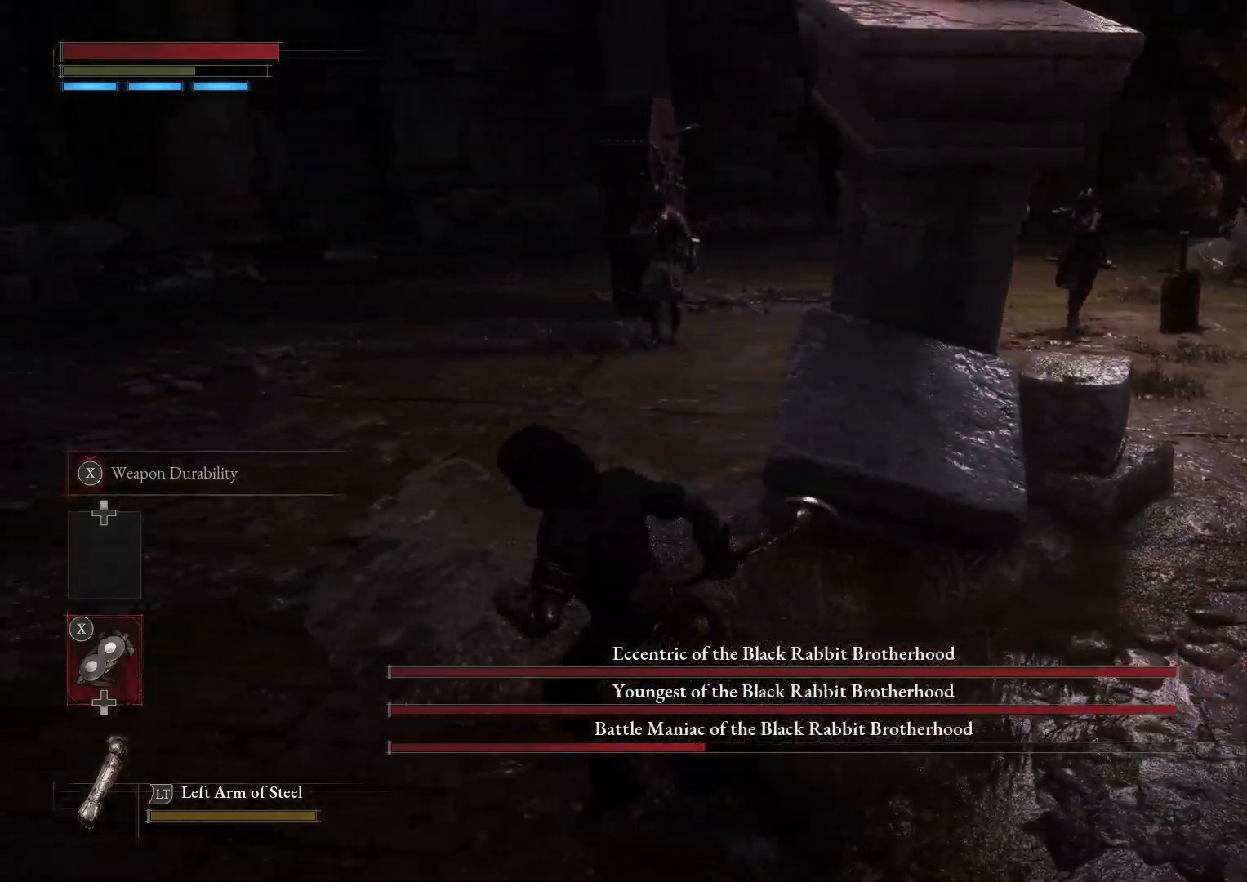
{"buttons": ["B"], "left_stick": "down-left", "right_stick": "right", "events": [[317, "right_stick", "right"], [400, "left_stick", "down-left"]]}
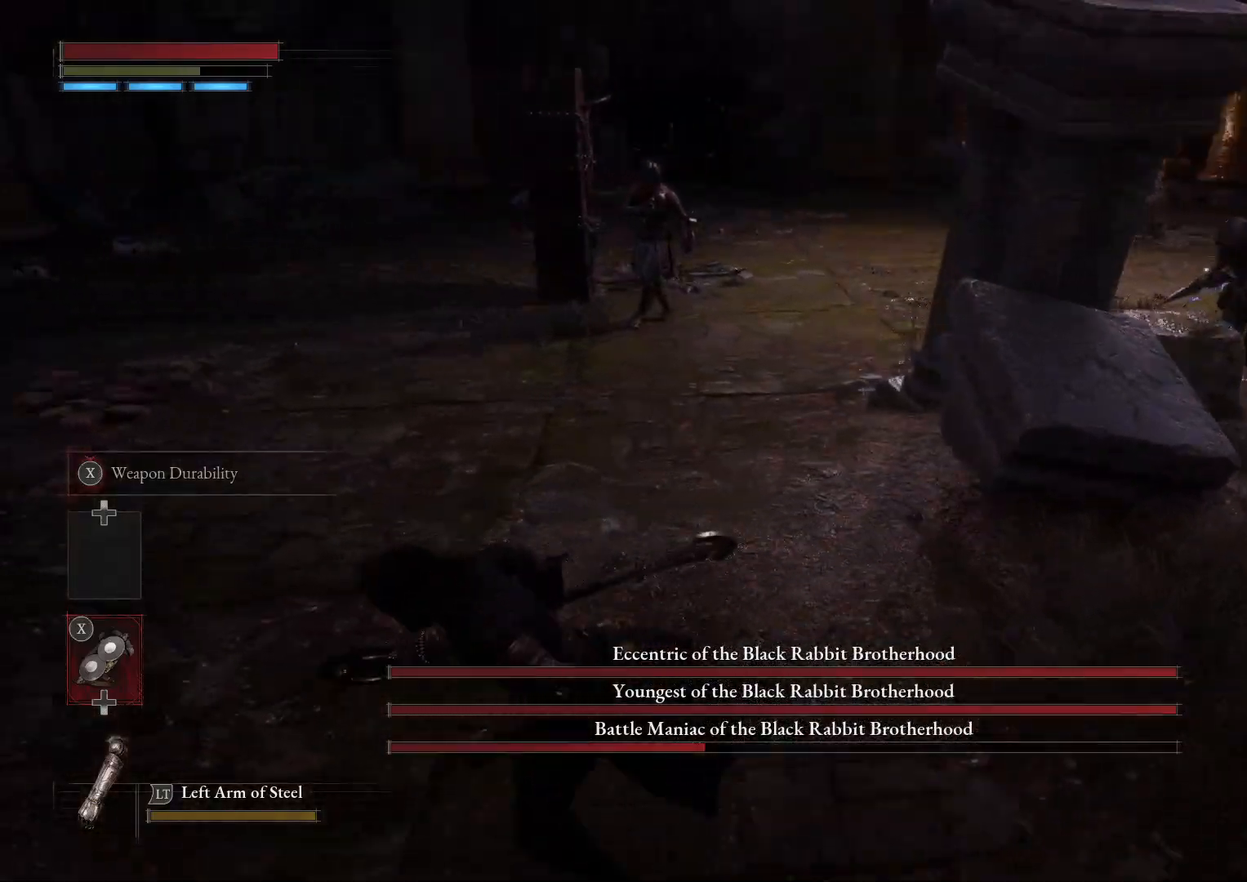
{"buttons": ["B"], "left_stick": "right", "right_stick": "center", "events": [[17, "left_stick", "down"], [67, "right_stick", "center"], [383, "left_stick", "right"]]}
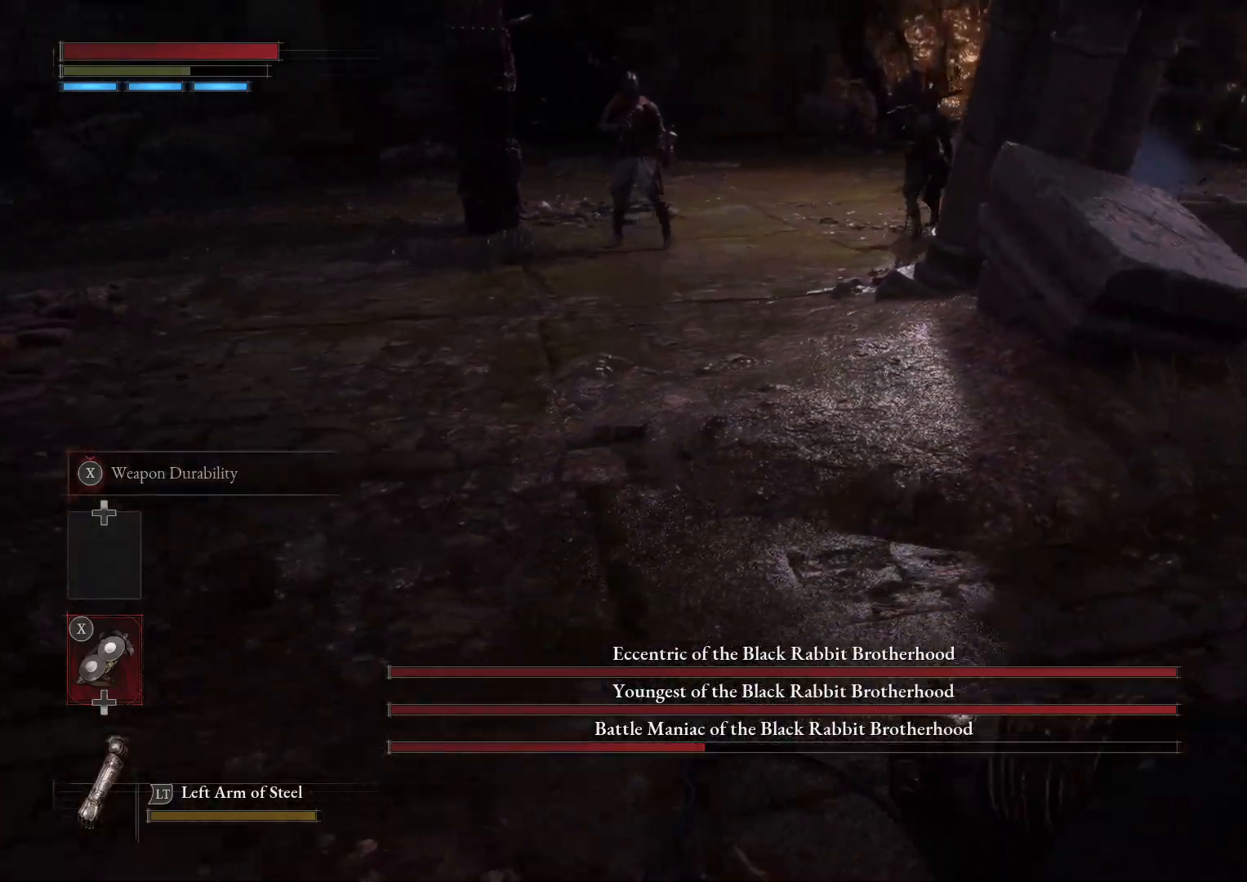
{"buttons": ["B"], "left_stick": "up-right", "right_stick": "center", "events": [[133, "left_stick", "up-right"], [150, "right_stick", "left"], [433, "right_stick", "center"]]}
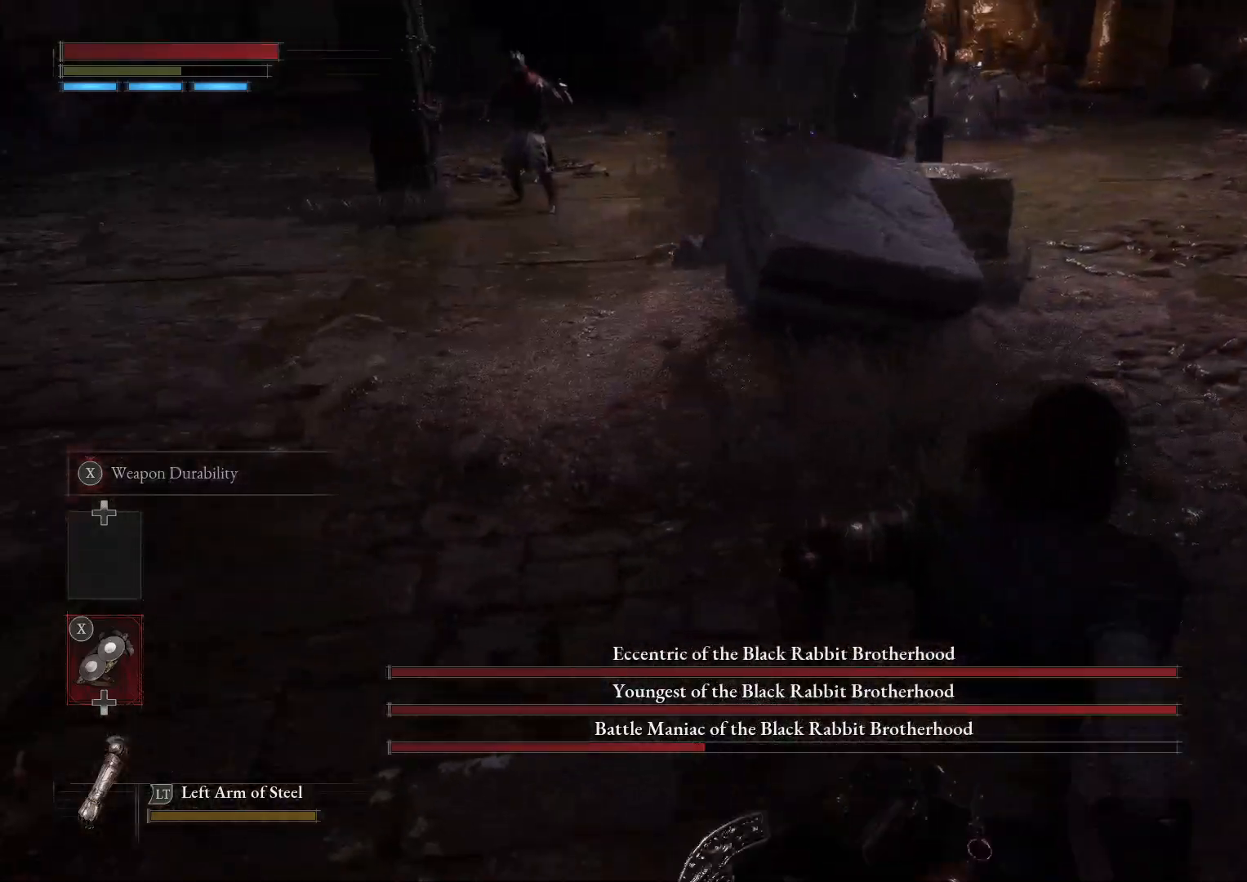
{"buttons": ["B"], "left_stick": "up-right", "right_stick": "center", "events": [[150, "right_stick", "left"], [300, "right_stick", "center"]]}
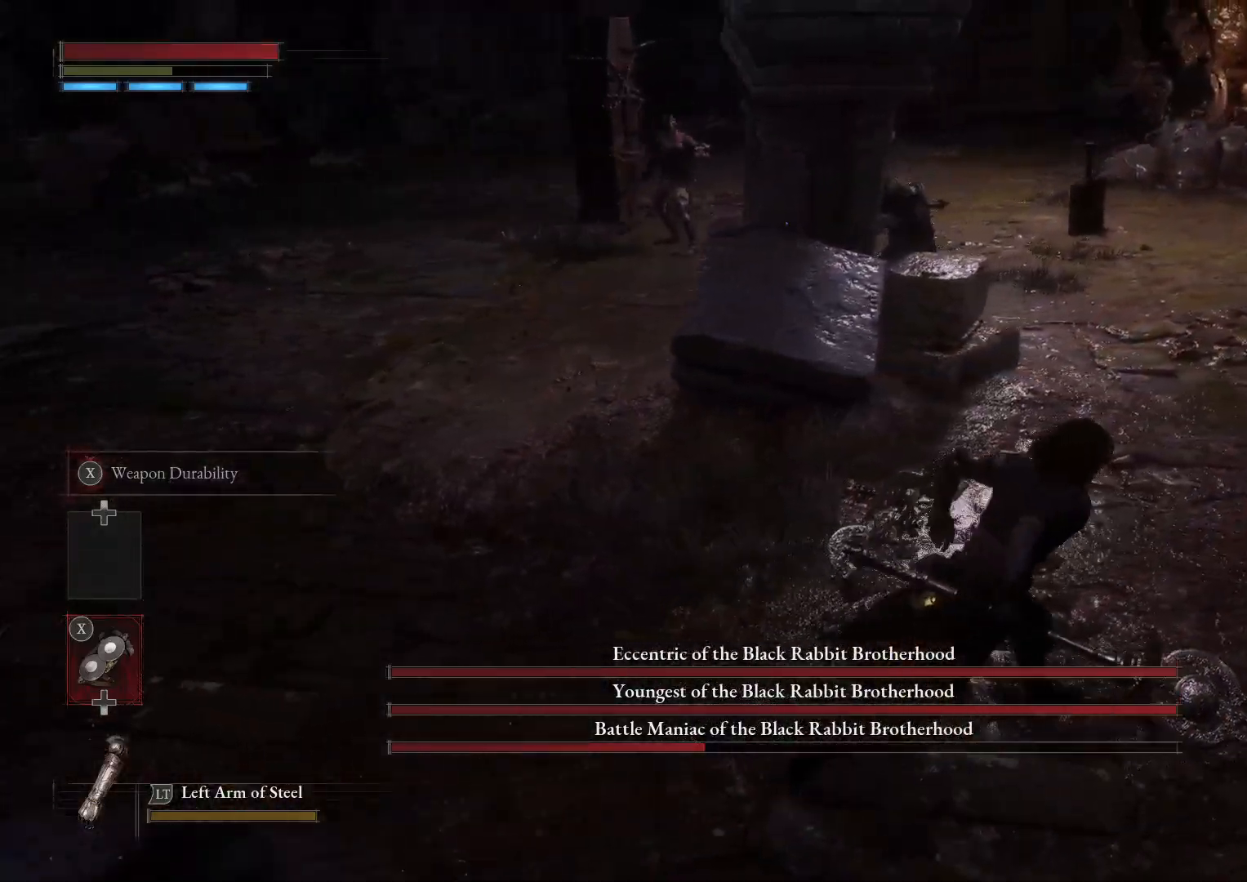
{"buttons": ["B", "R2", "R3"], "left_stick": "up", "right_stick": "center", "events": [[83, "right_stick", "left"], [233, "right_stick", "center"], [417, "left_stick", "up"], [450, "R2", "down"], [467, "R3", "down"]]}
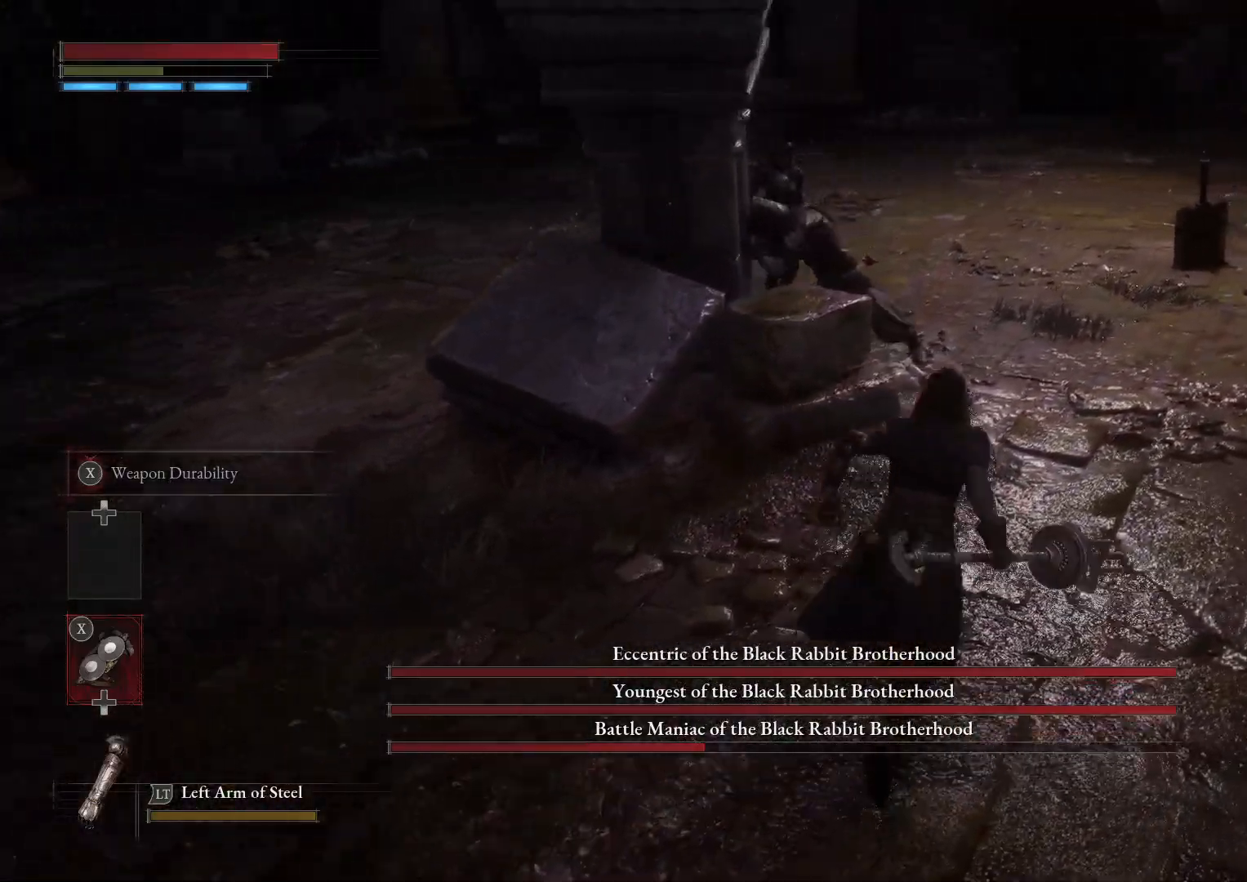
{"buttons": [], "left_stick": "up", "right_stick": "center", "events": [[17, "right_stick", "up"], [67, "R2", "up"], [67, "R3", "up"], [67, "right_stick", "center"], [200, "B", "up"]]}
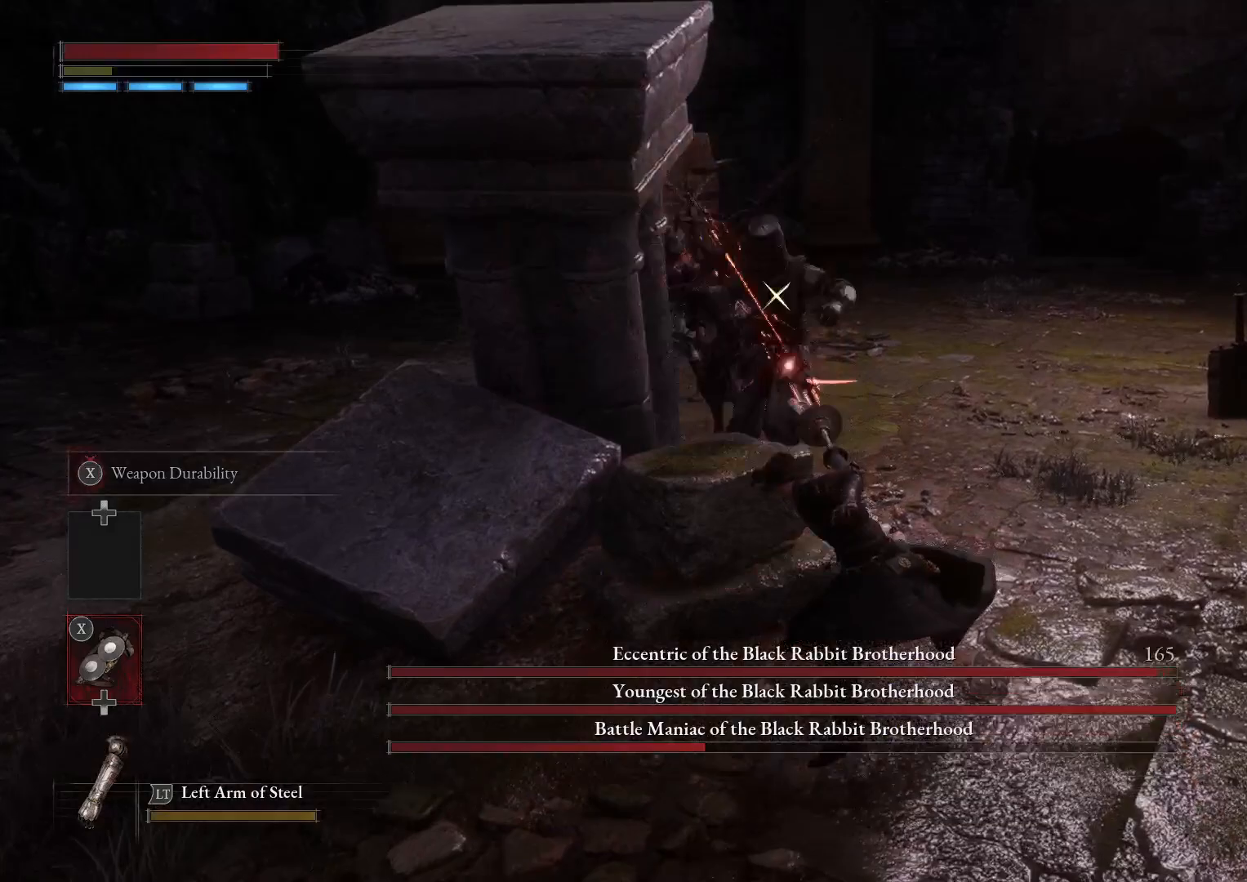
{"buttons": [], "left_stick": "down", "right_stick": "center", "events": [[50, "left_stick", "left"], [150, "left_stick", "down"], [333, "B", "down"], [417, "B", "up"]]}
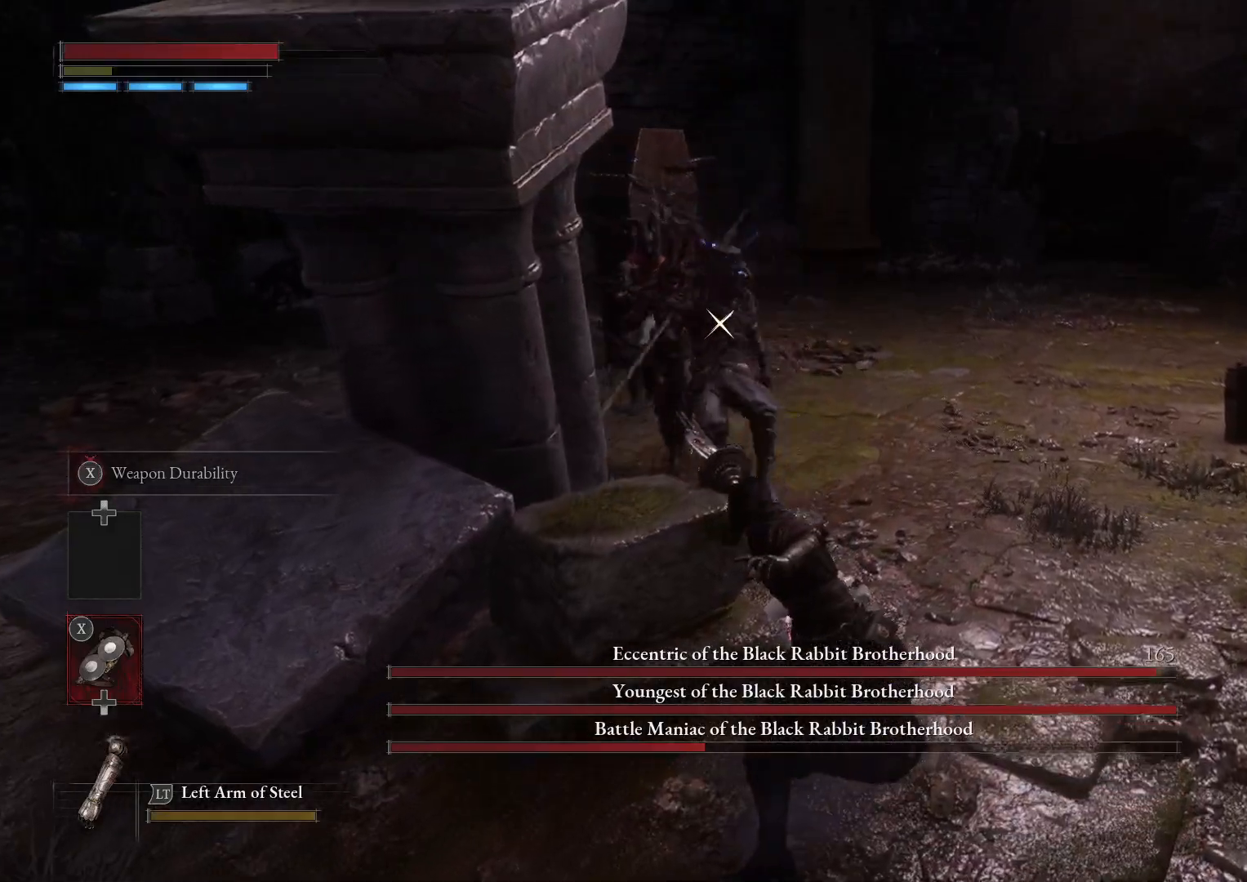
{"buttons": [], "left_stick": "down", "right_stick": "center", "events": []}
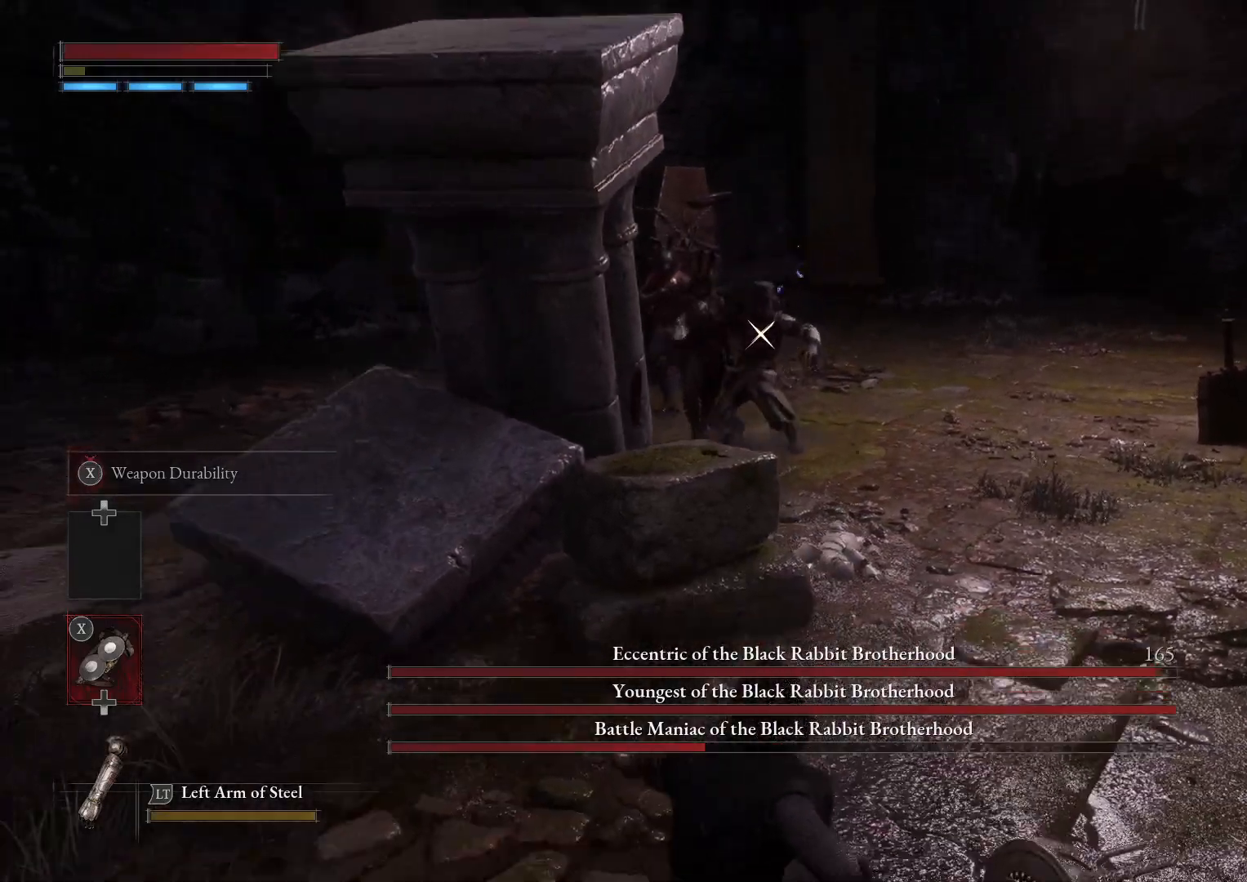
{"buttons": [], "left_stick": "down-right", "right_stick": "center", "events": [[50, "left_stick", "down-right"]]}
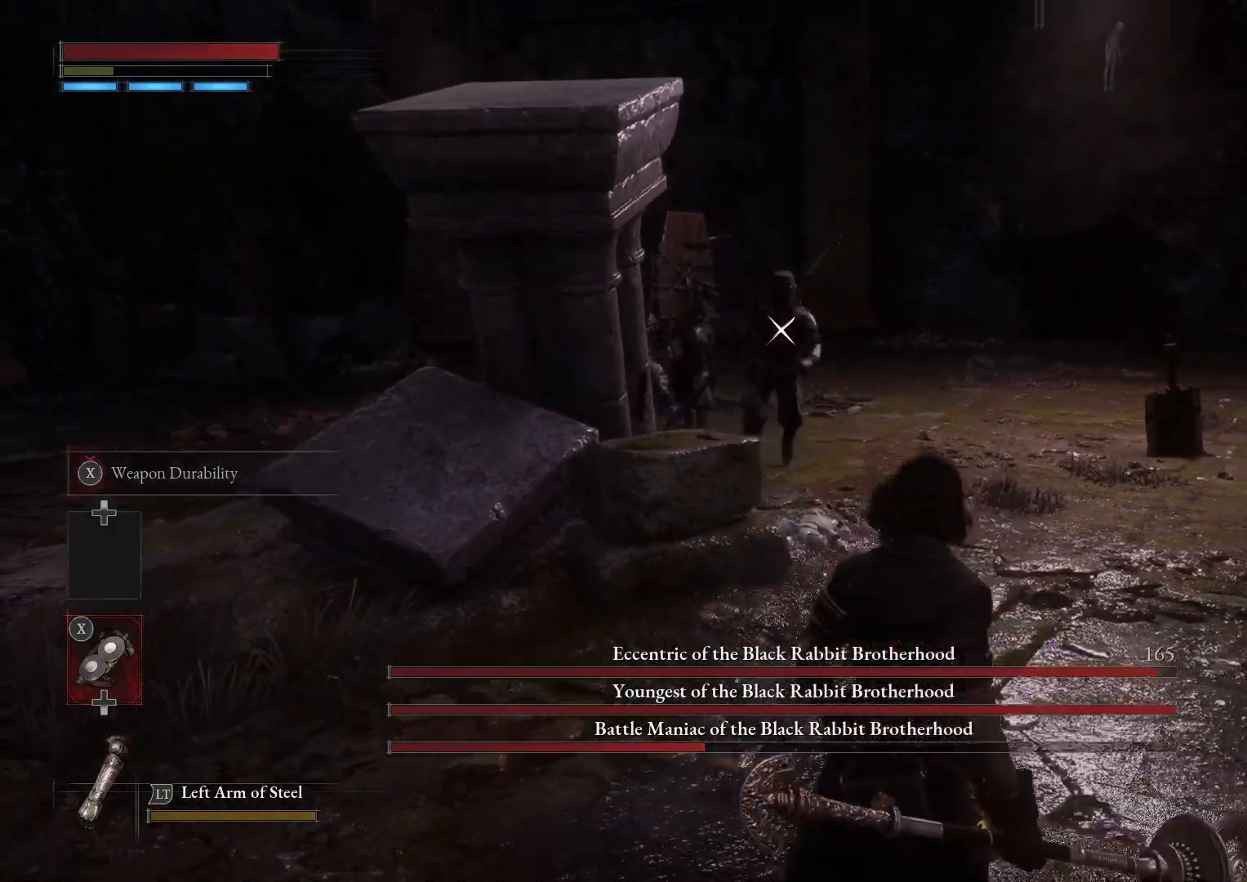
{"buttons": [], "left_stick": "down-right", "right_stick": "center", "events": []}
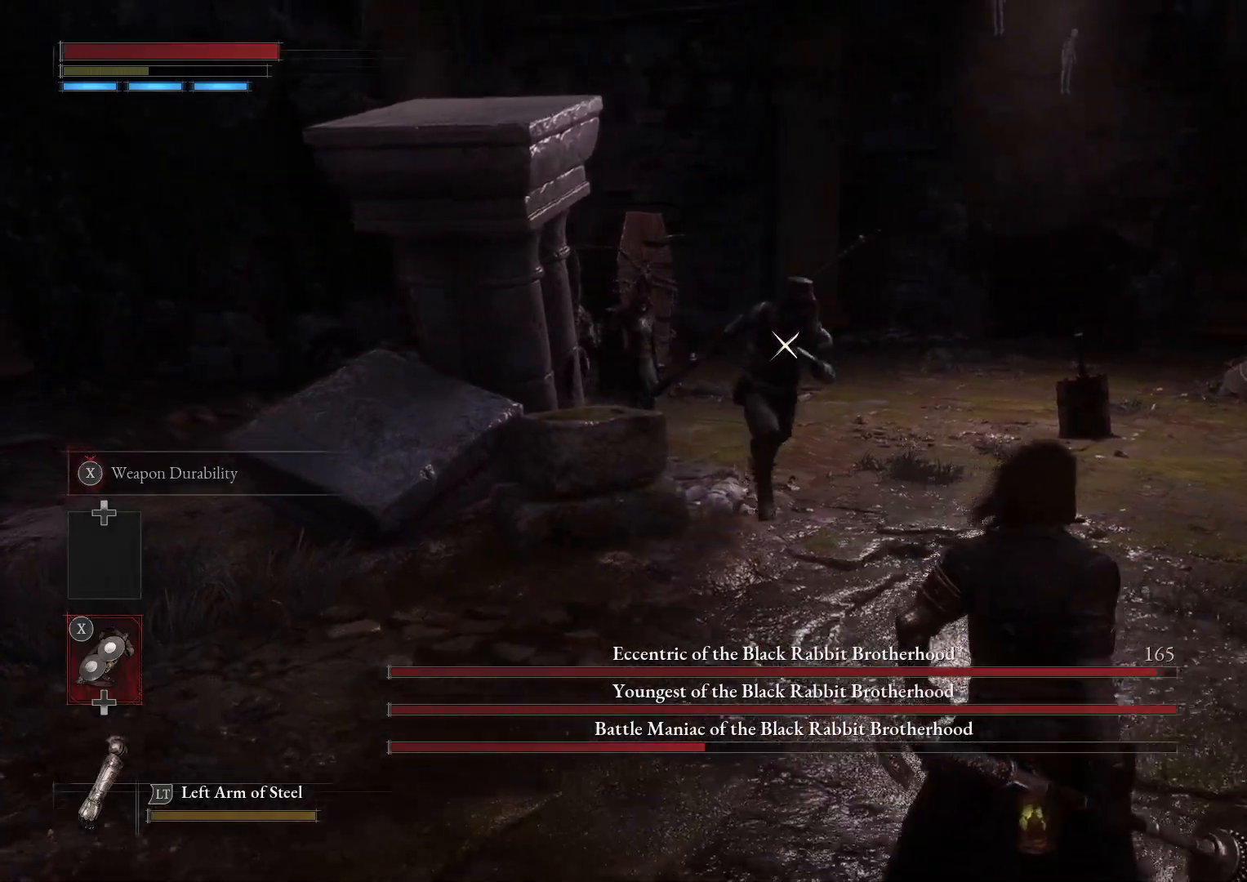
{"buttons": [], "left_stick": "down-right", "right_stick": "center", "events": []}
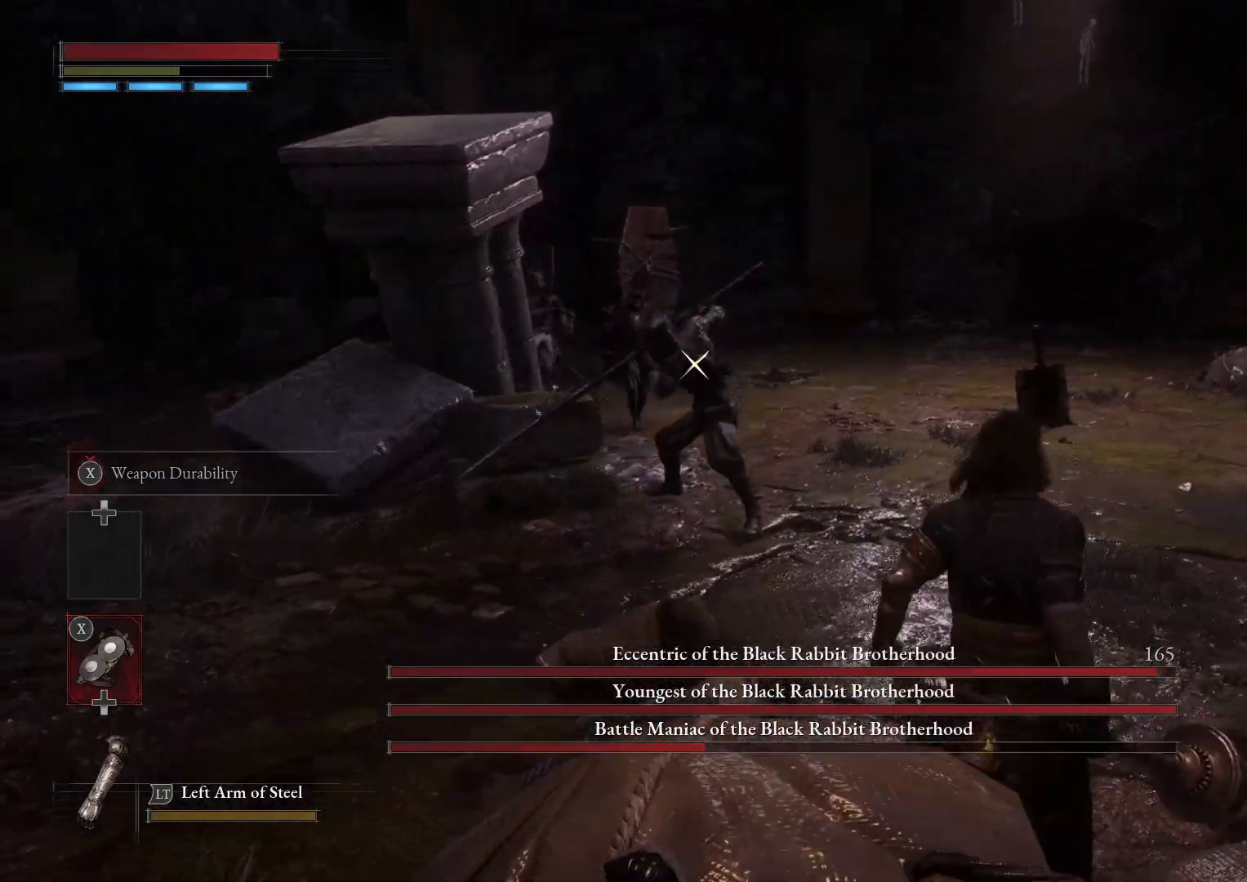
{"buttons": [], "left_stick": "down-right", "right_stick": "center", "events": [[367, "B", "down"], [467, "B", "up"]]}
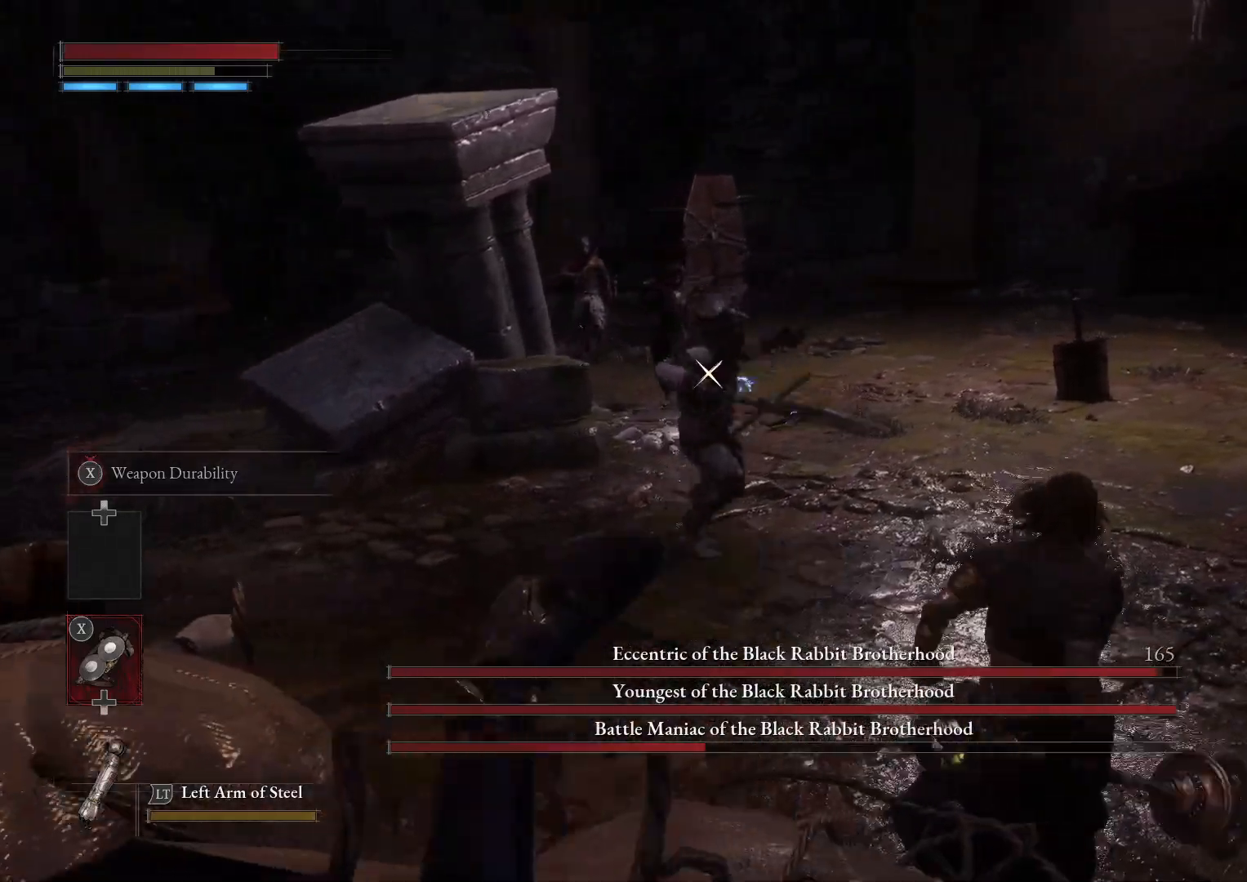
{"buttons": [], "left_stick": "down-right", "right_stick": "center", "events": []}
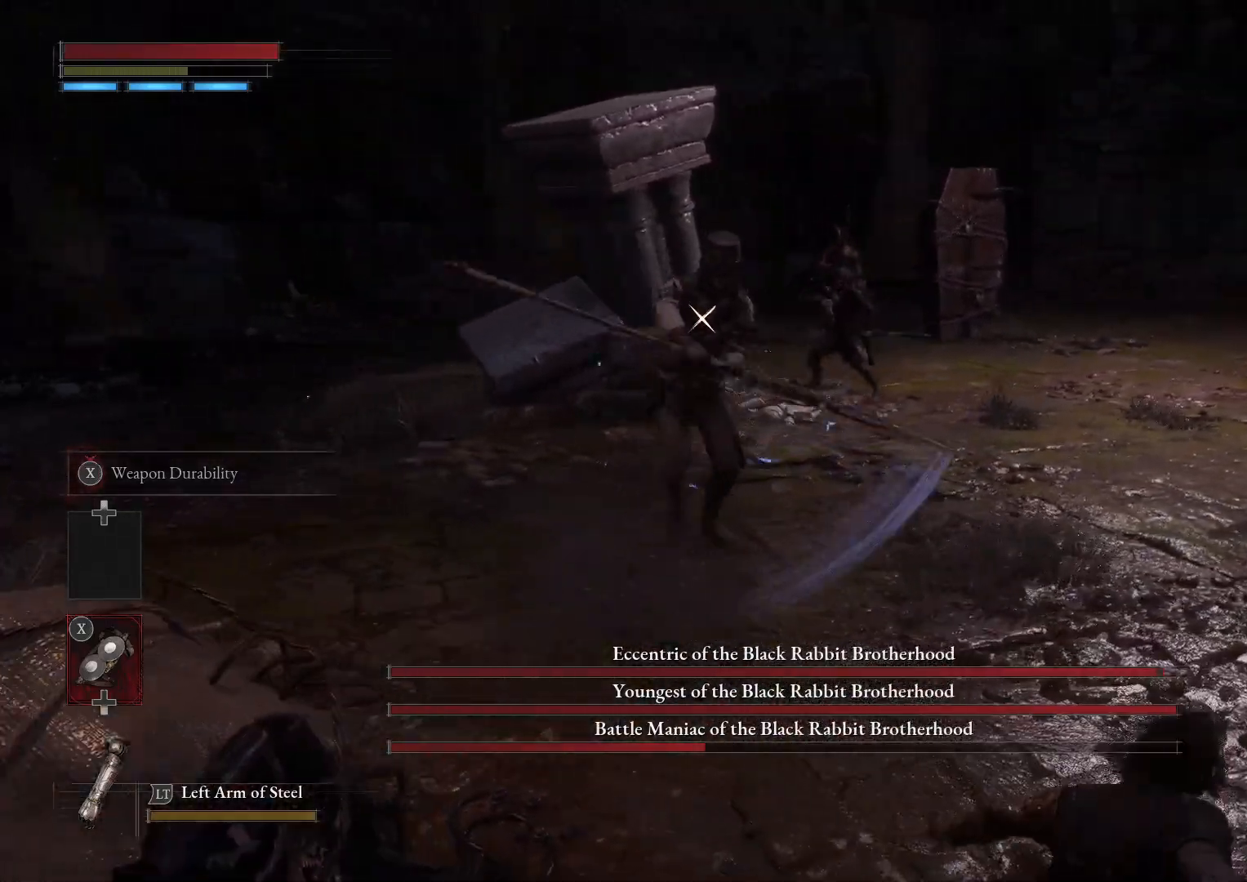
{"buttons": ["B"], "left_stick": "down-right", "right_stick": "center", "events": [[117, "B", "down"]]}
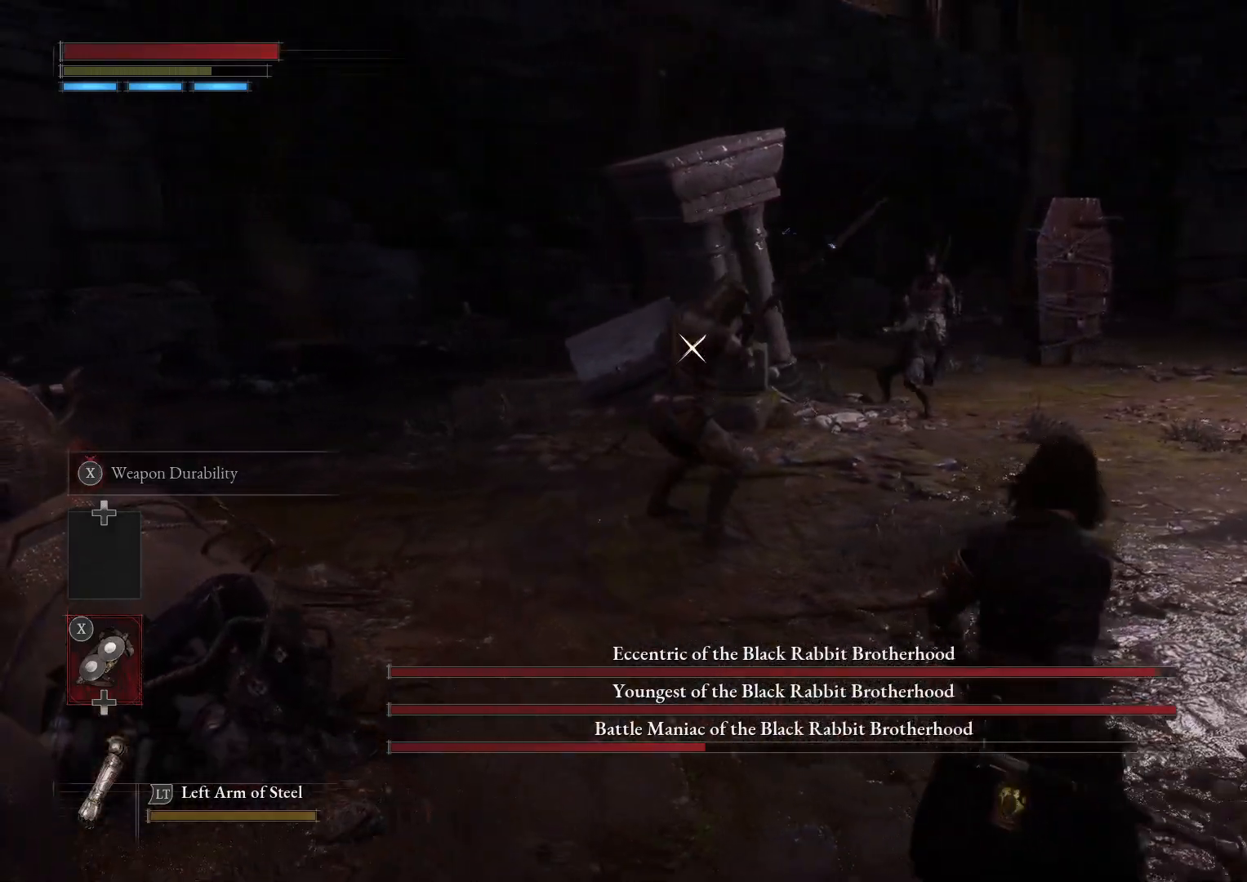
{"buttons": [], "left_stick": "down-right", "right_stick": "center", "events": [[500, "B", "up"]]}
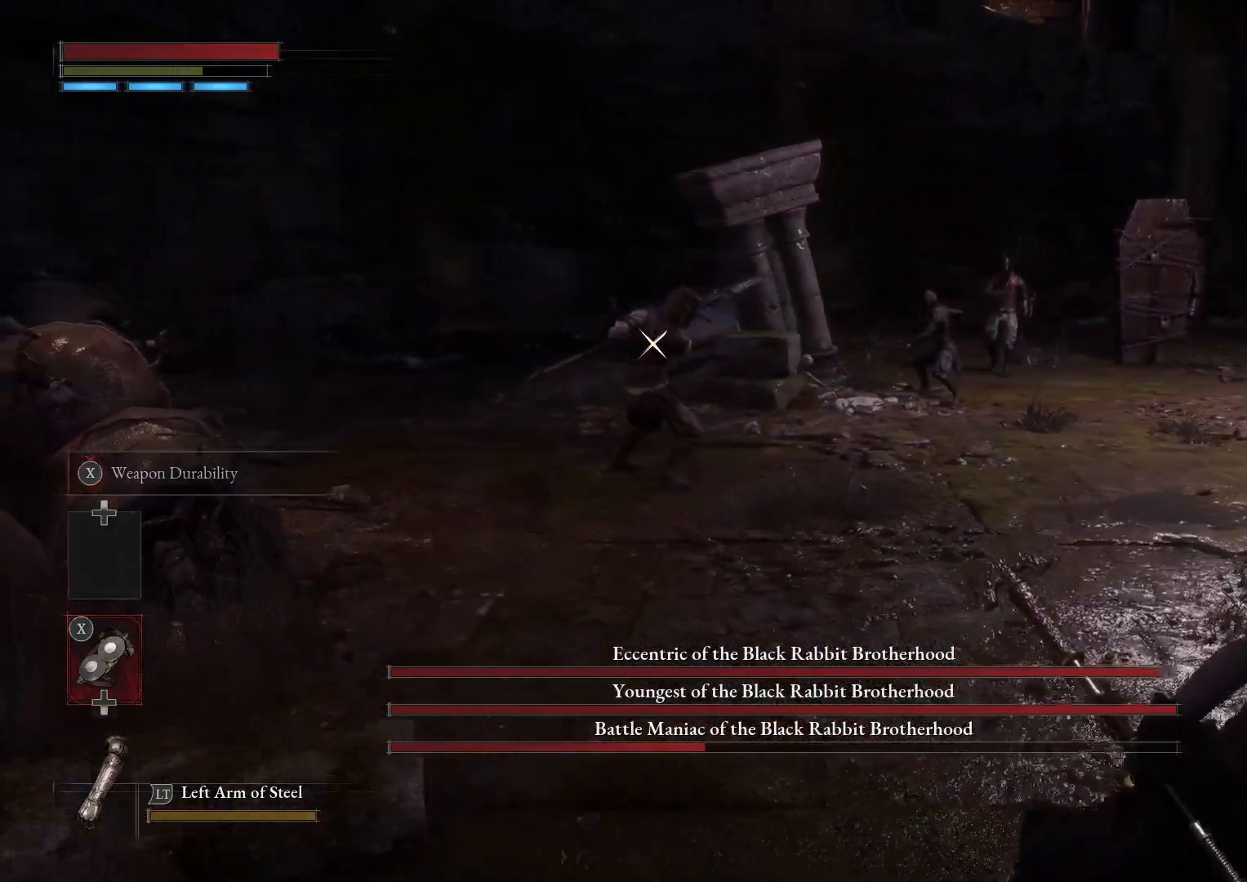
{"buttons": [], "left_stick": "down-right", "right_stick": "center", "events": []}
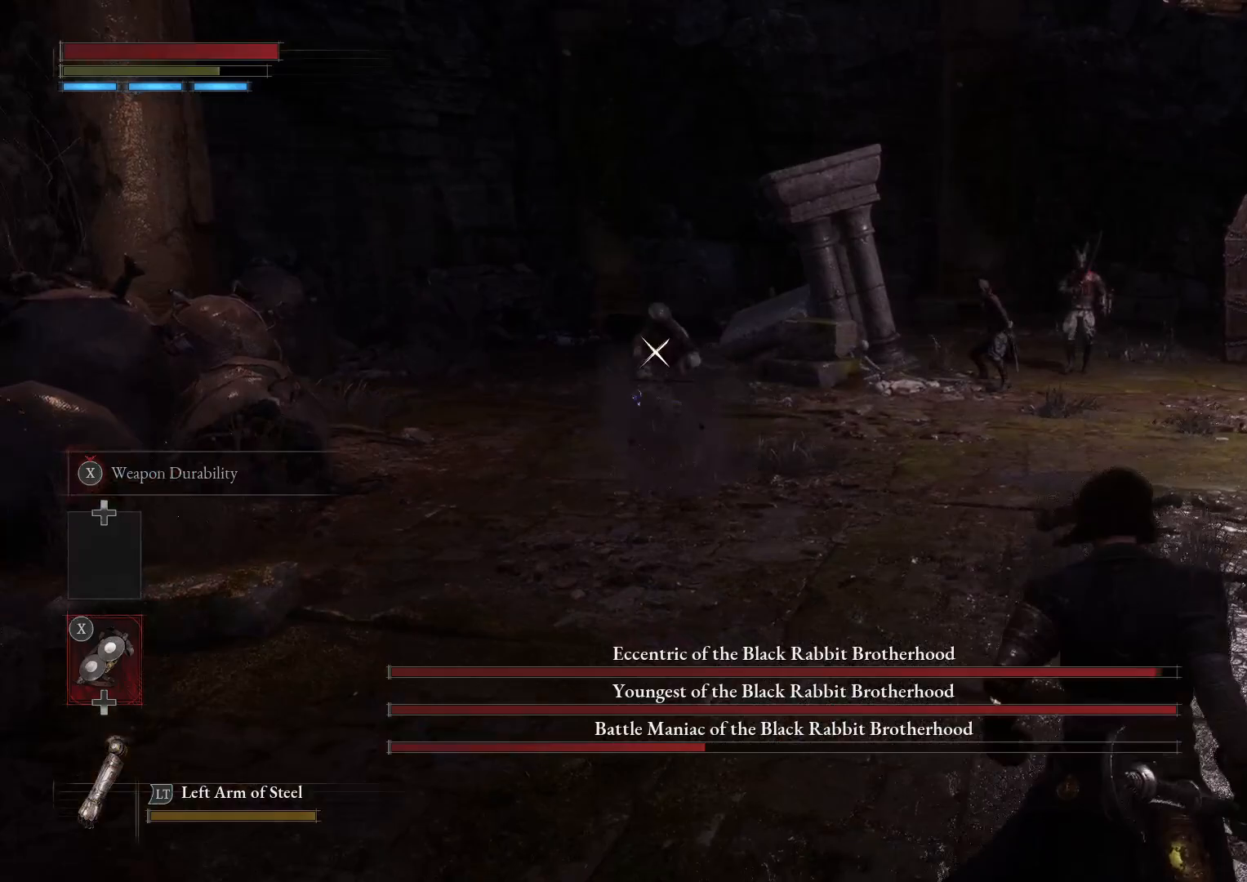
{"buttons": ["B"], "left_stick": "up-left", "right_stick": "center", "events": [[233, "left_stick", "up-right"], [383, "B", "down"], [467, "left_stick", "up-left"]]}
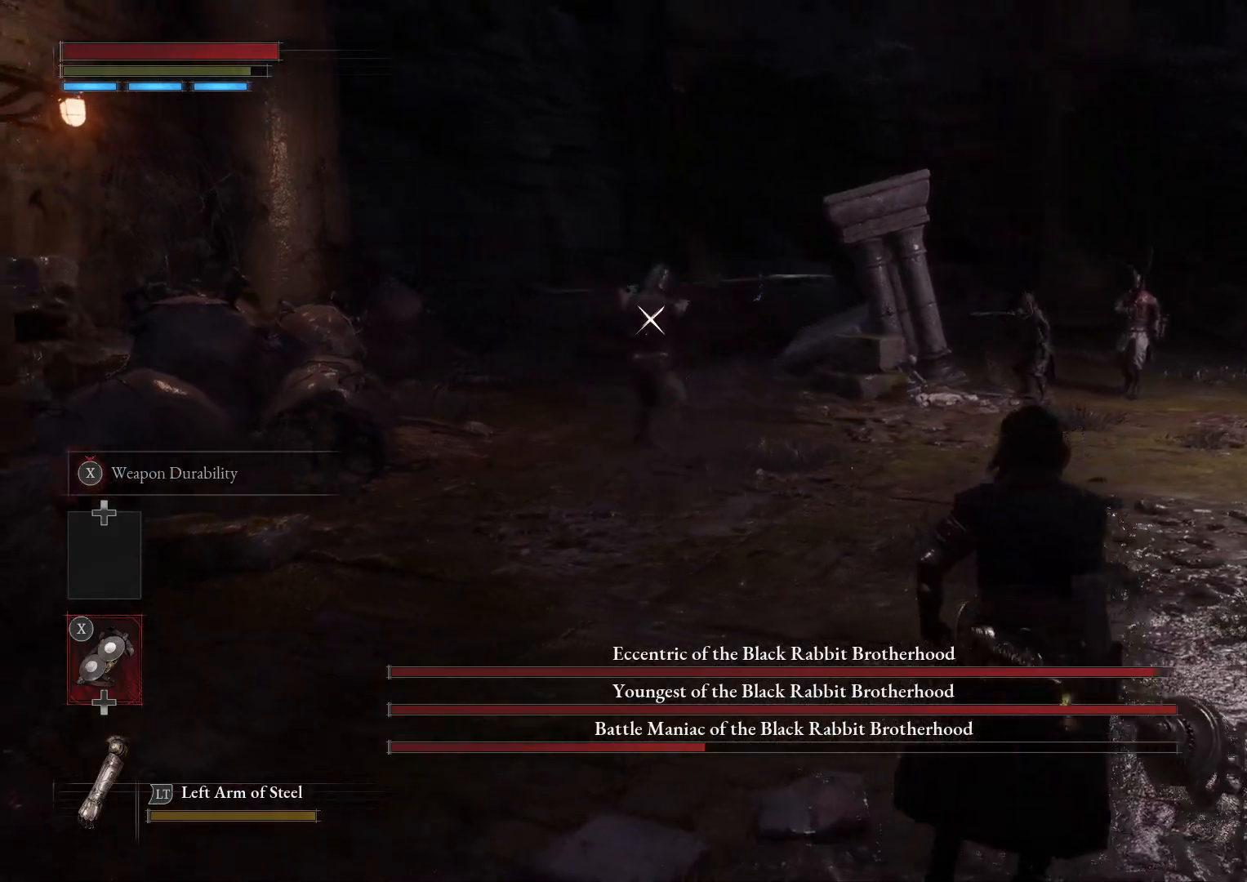
{"buttons": ["B"], "left_stick": "up-left", "right_stick": "center", "events": [[33, "left_stick", "left"], [400, "left_stick", "up-left"]]}
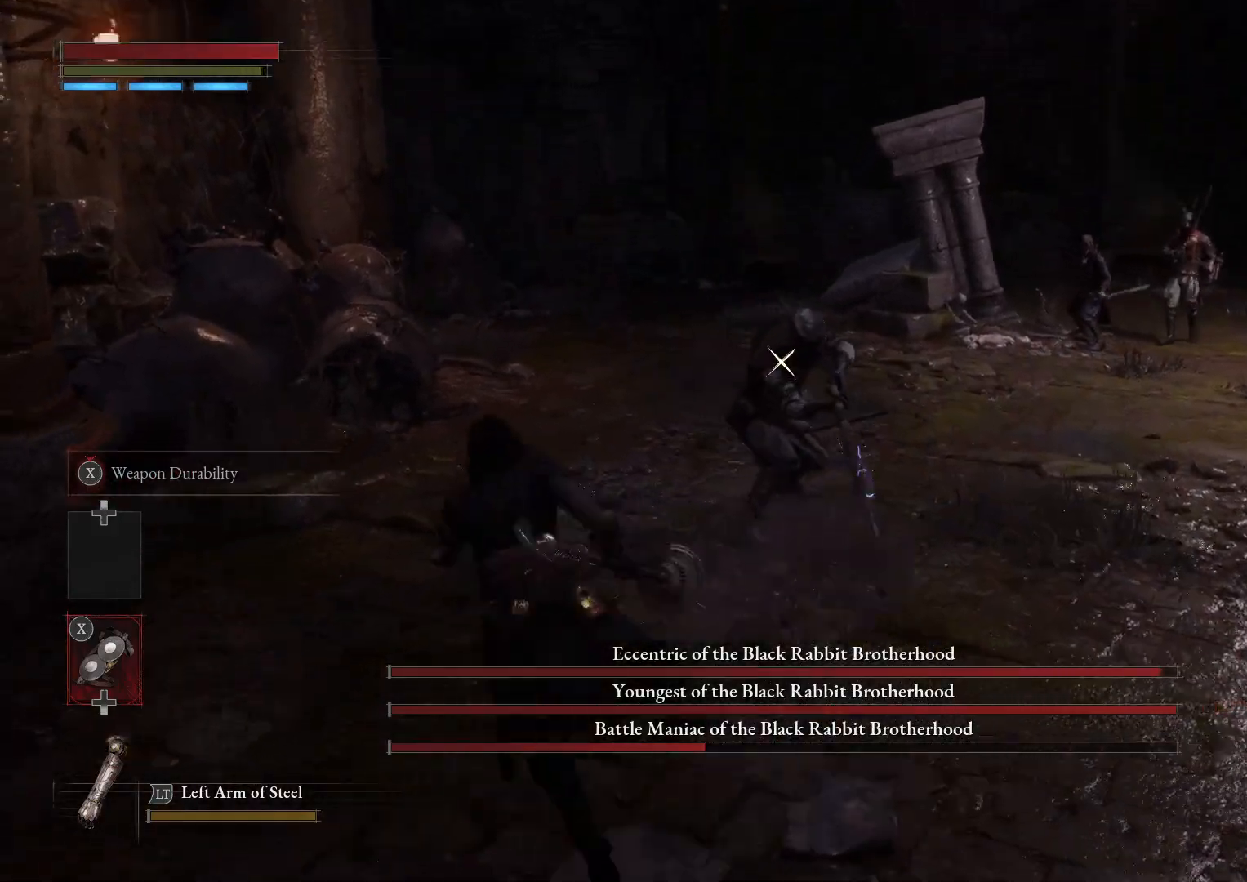
{"buttons": ["B"], "left_stick": "up", "right_stick": "center", "events": [[17, "left_stick", "up"]]}
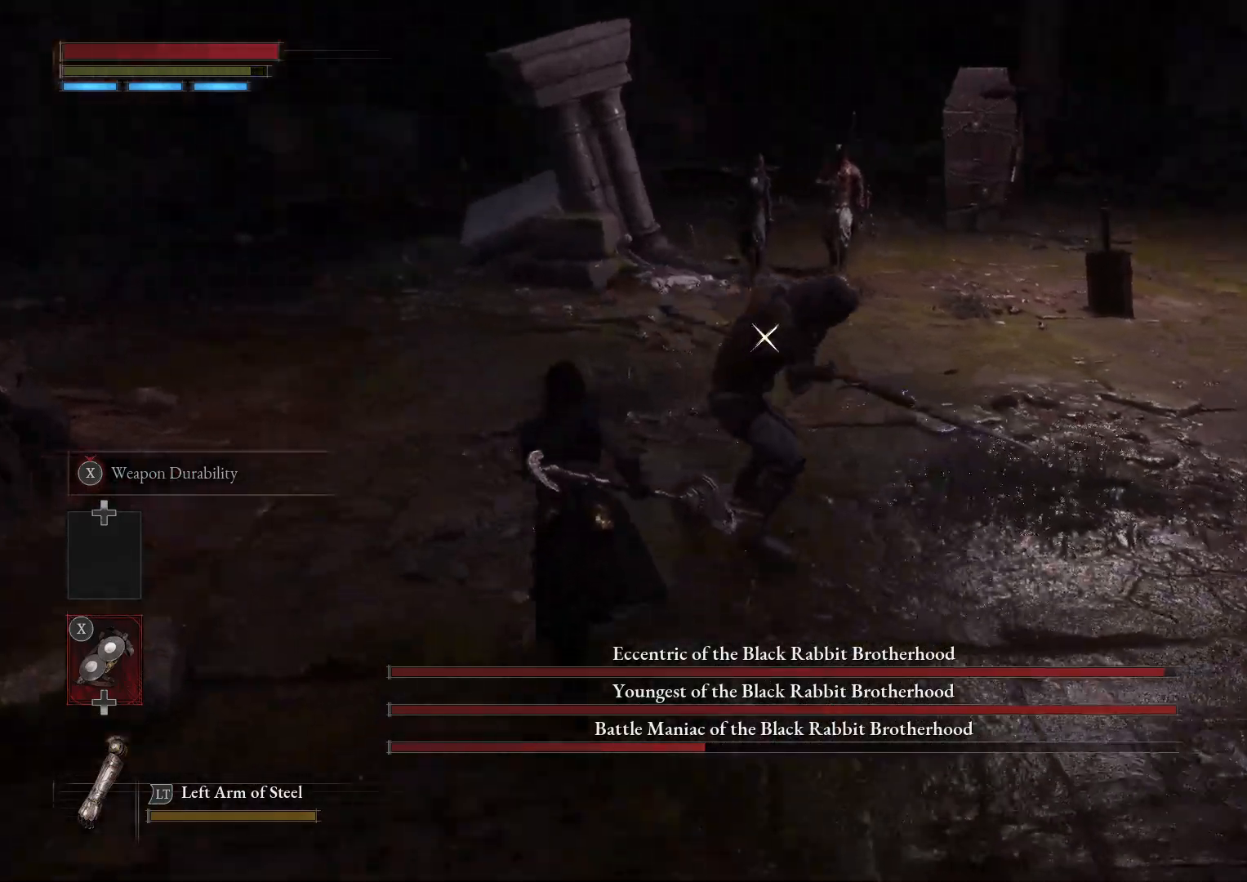
{"buttons": [], "left_stick": "up", "right_stick": "center", "events": [[100, "B", "up"], [367, "R1", "down"], [433, "R1", "up"]]}
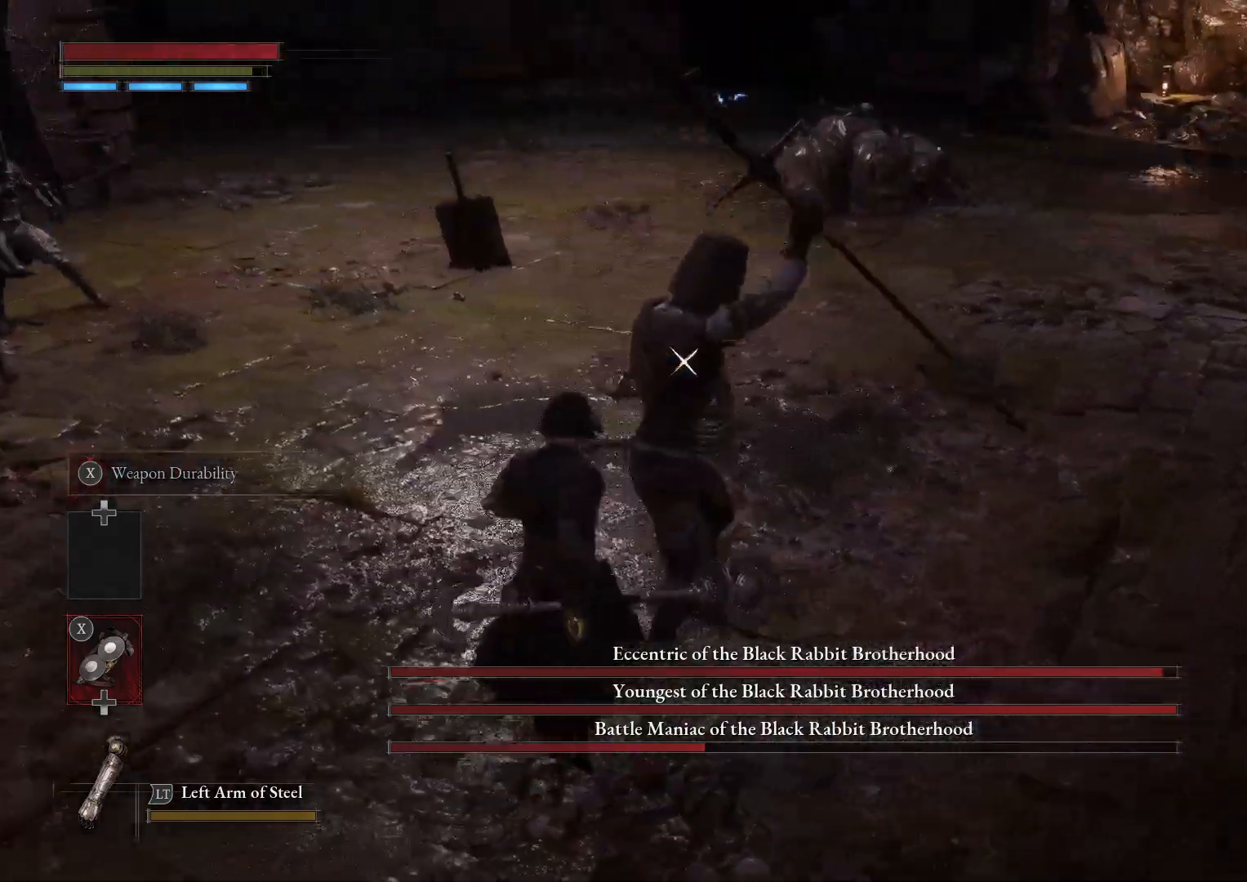
{"buttons": [], "left_stick": "up", "right_stick": "center", "events": []}
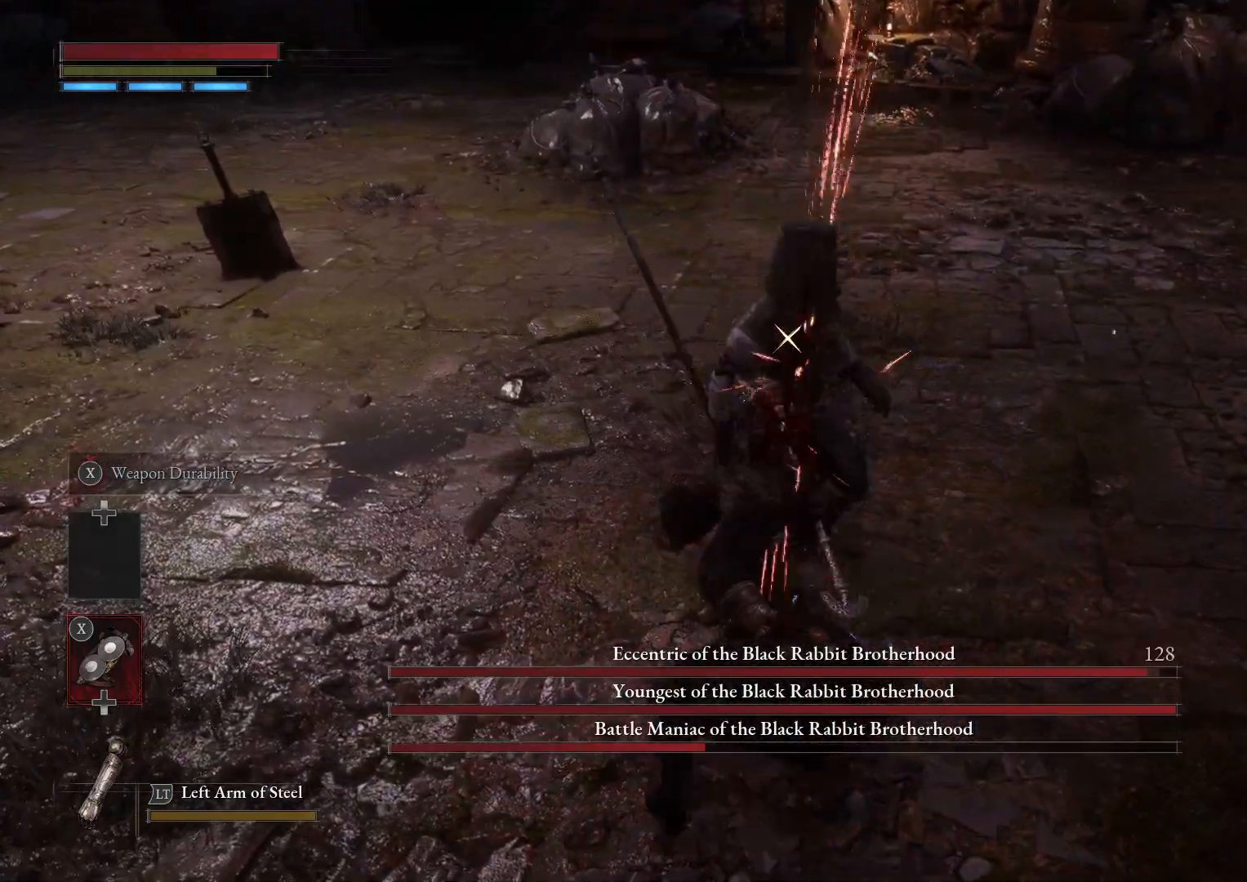
{"buttons": ["B"], "left_stick": "down-left", "right_stick": "left", "events": [[167, "left_stick", "down-left"], [333, "B", "down"], [383, "R3", "down"], [433, "right_stick", "left"], [483, "R3", "up"]]}
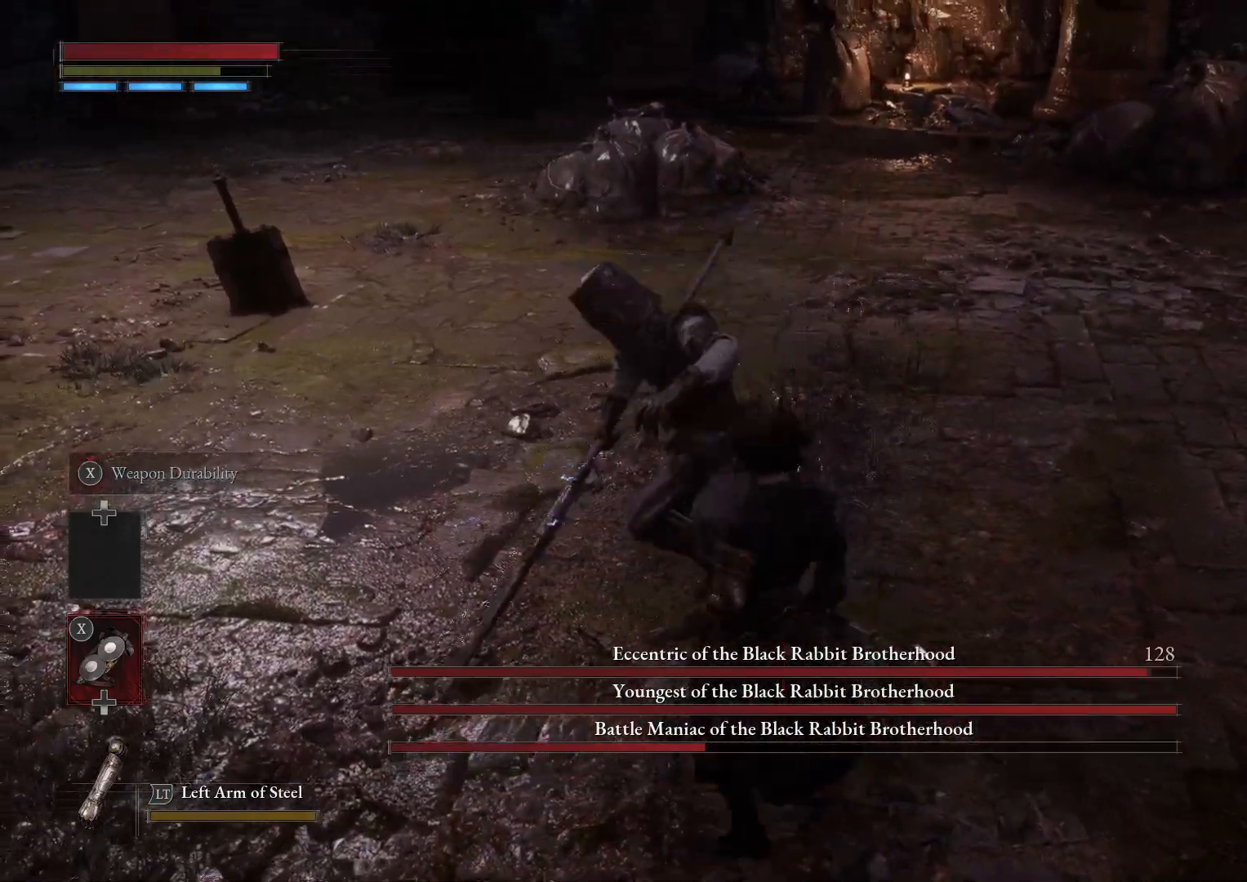
{"buttons": ["B"], "left_stick": "up-right", "right_stick": "left", "events": [[133, "left_stick", "left"], [167, "right_stick", "center"], [300, "right_stick", "left"], [333, "left_stick", "up"], [433, "left_stick", "up-right"]]}
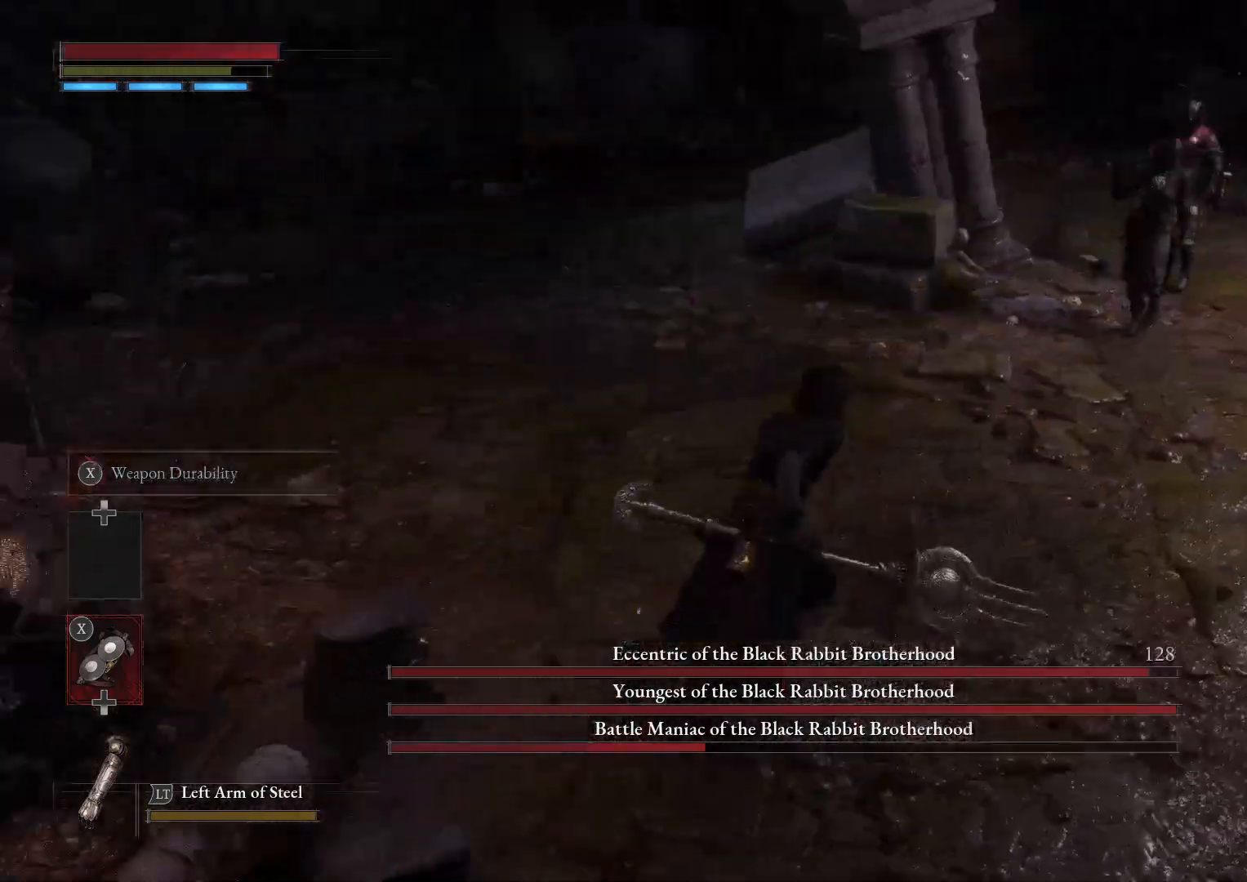
{"buttons": ["B"], "left_stick": "up", "right_stick": "center", "events": [[133, "right_stick", "center"], [217, "left_stick", "up"]]}
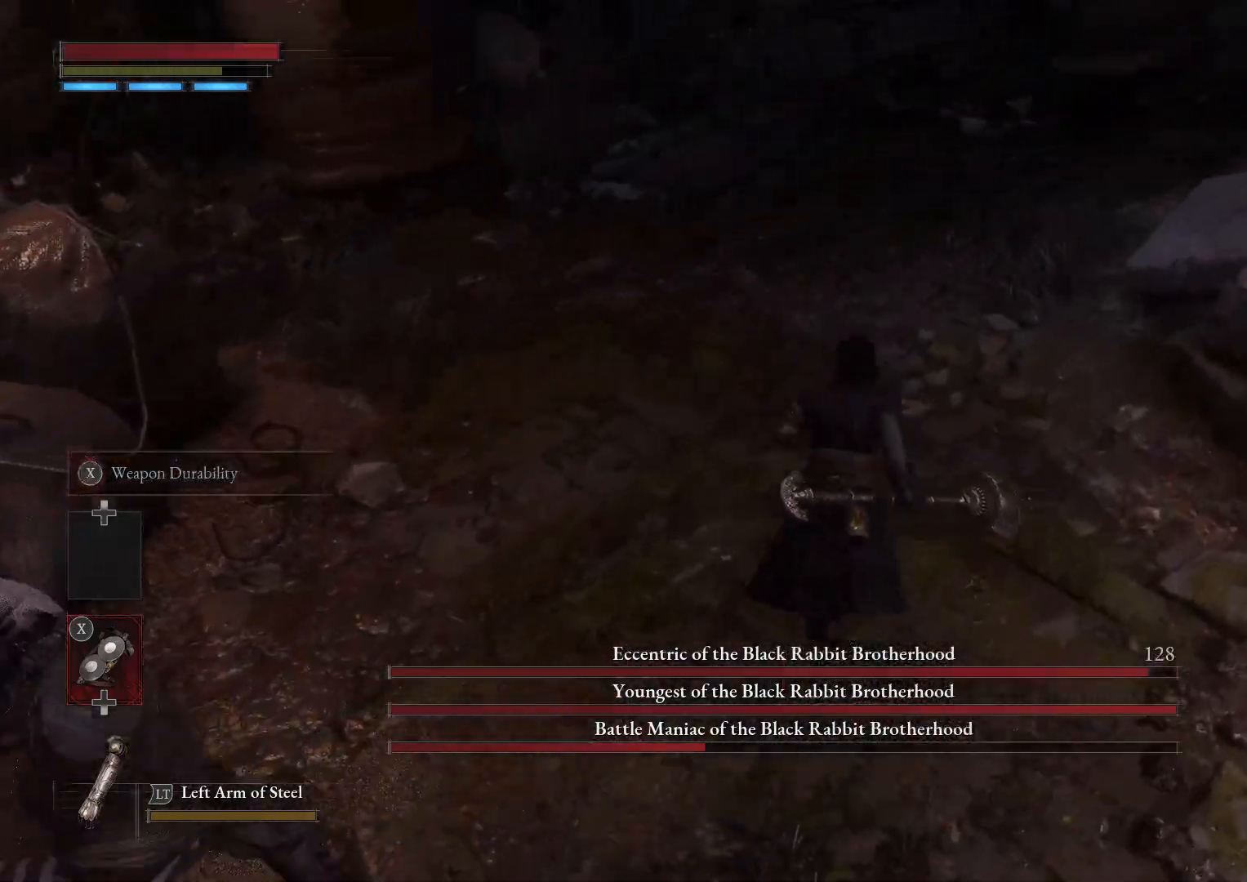
{"buttons": ["B"], "left_stick": "up-right", "right_stick": "left", "events": [[133, "left_stick", "up-right"], [167, "right_stick", "left"]]}
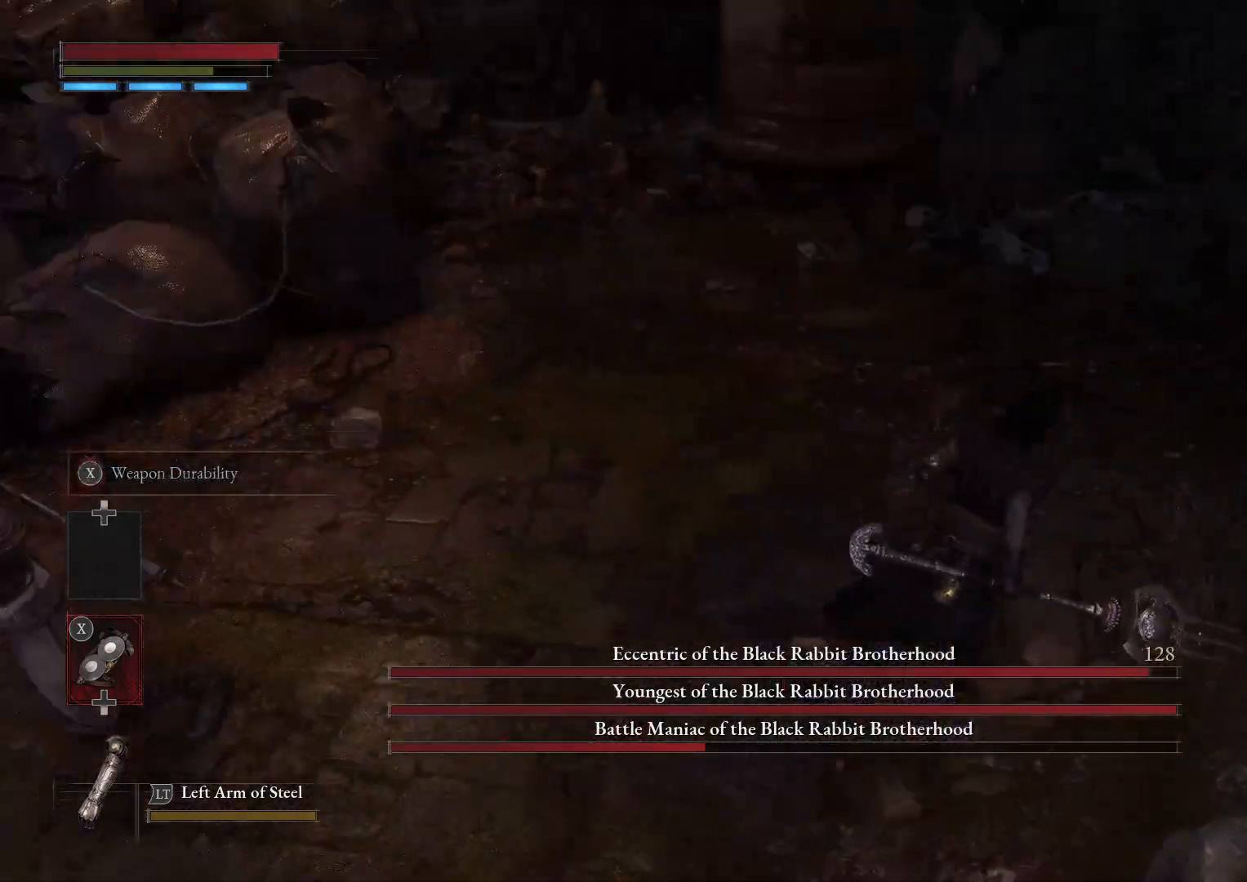
{"buttons": ["B"], "left_stick": "up", "right_stick": "center", "events": [[83, "left_stick", "right"], [150, "right_stick", "up-left"], [267, "right_stick", "center"], [283, "left_stick", "up-right"], [450, "left_stick", "up"]]}